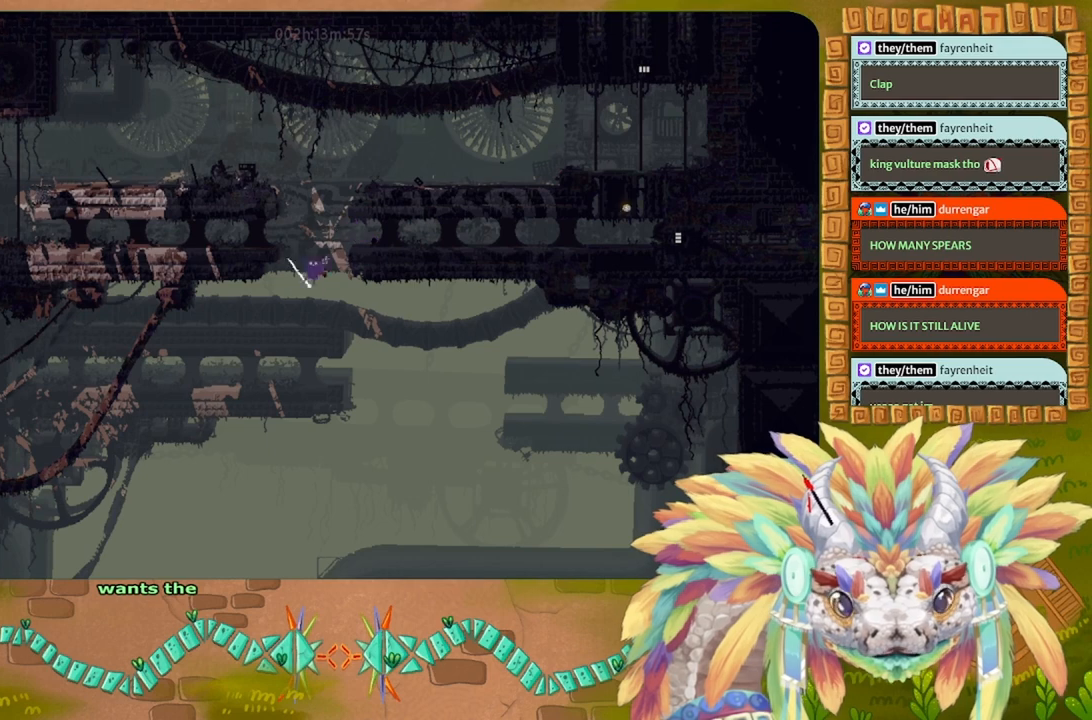
Gameplay with keyboard; each line is a JSON object with the keys held at the frame after it. "events" lists presses ("down") and releases ("up") of "down", "g", "left", "r", "right" and "up" between this image and that frame as [ms after this image, input, new state], when the widget could be followed in between. No other keys are recorded. Mouse input is not recorded. Not read: other_keys.
{"keys": ["left"], "events": [[300, "left", "down"], [300, "right", "up"]]}
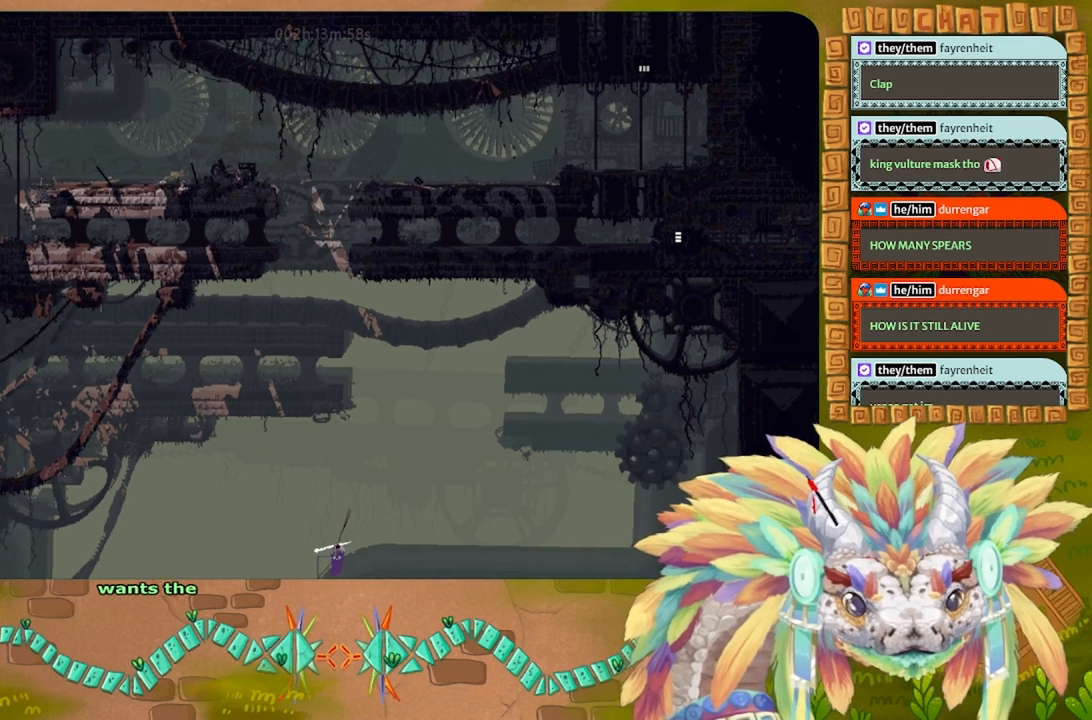
{"keys": ["left"], "events": []}
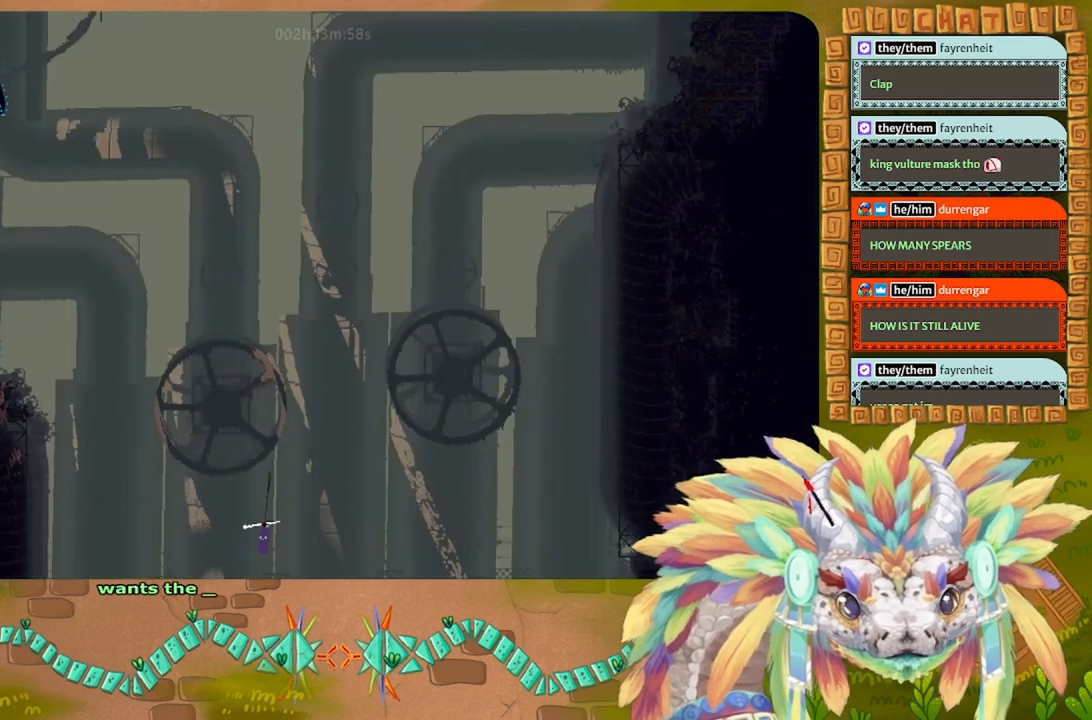
{"keys": ["left"], "events": []}
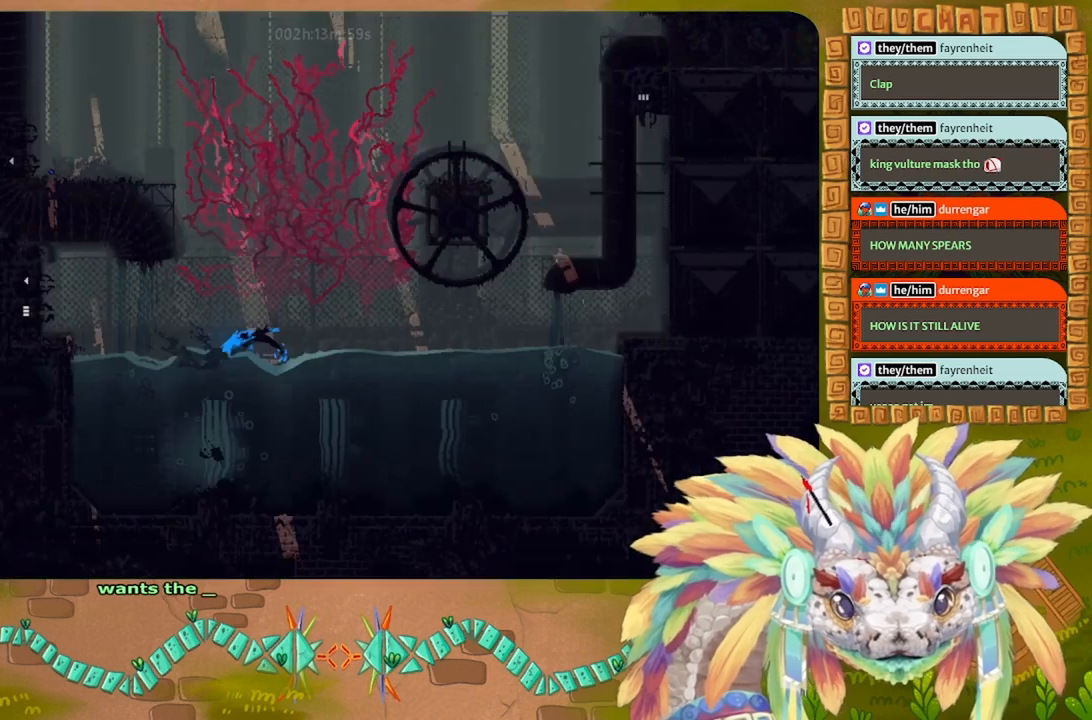
{"keys": ["left"], "events": [[66, "up", "down"], [333, "up", "up"]]}
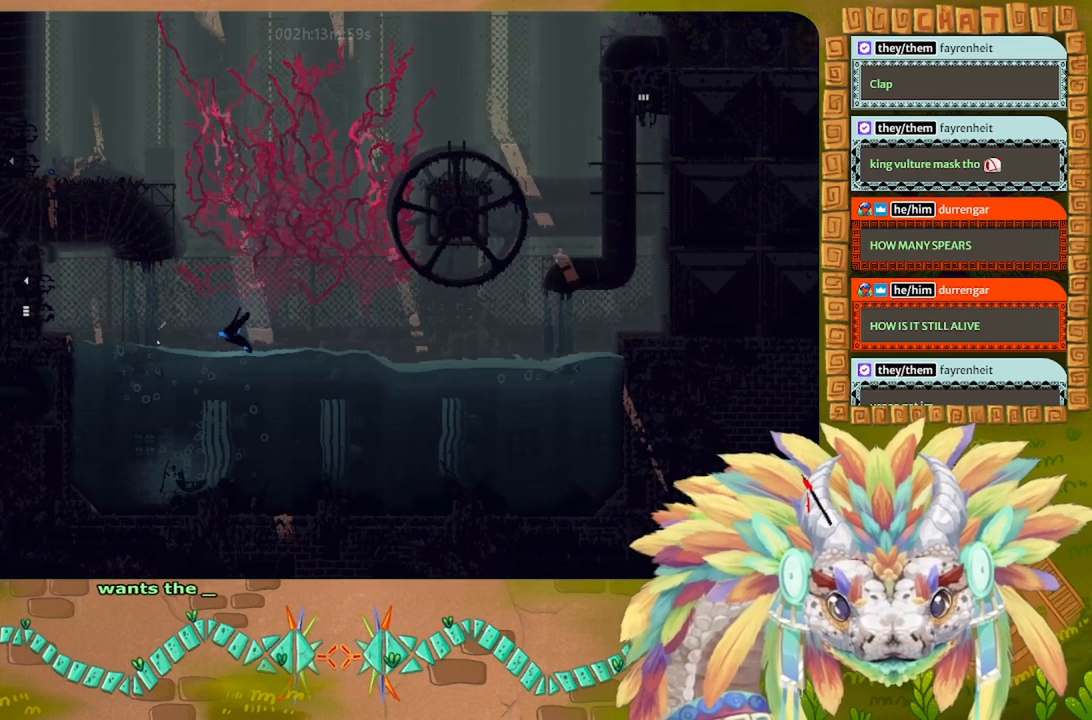
{"keys": ["left", "up"], "events": [[66, "up", "down"]]}
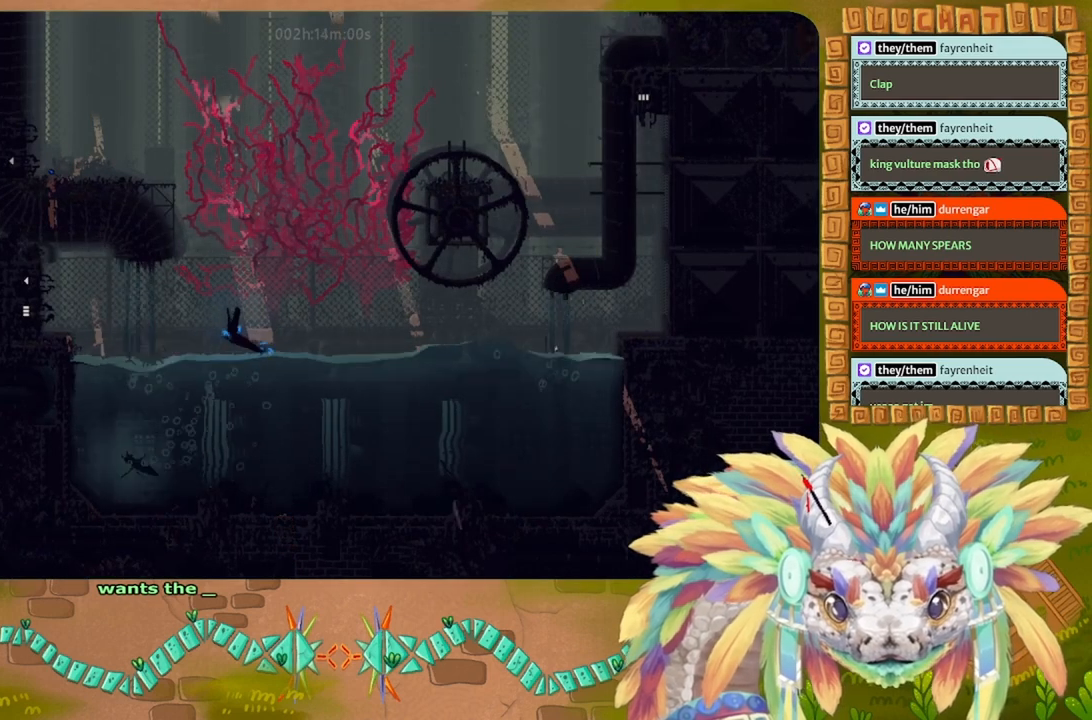
{"keys": ["up"], "events": [[233, "left", "up"]]}
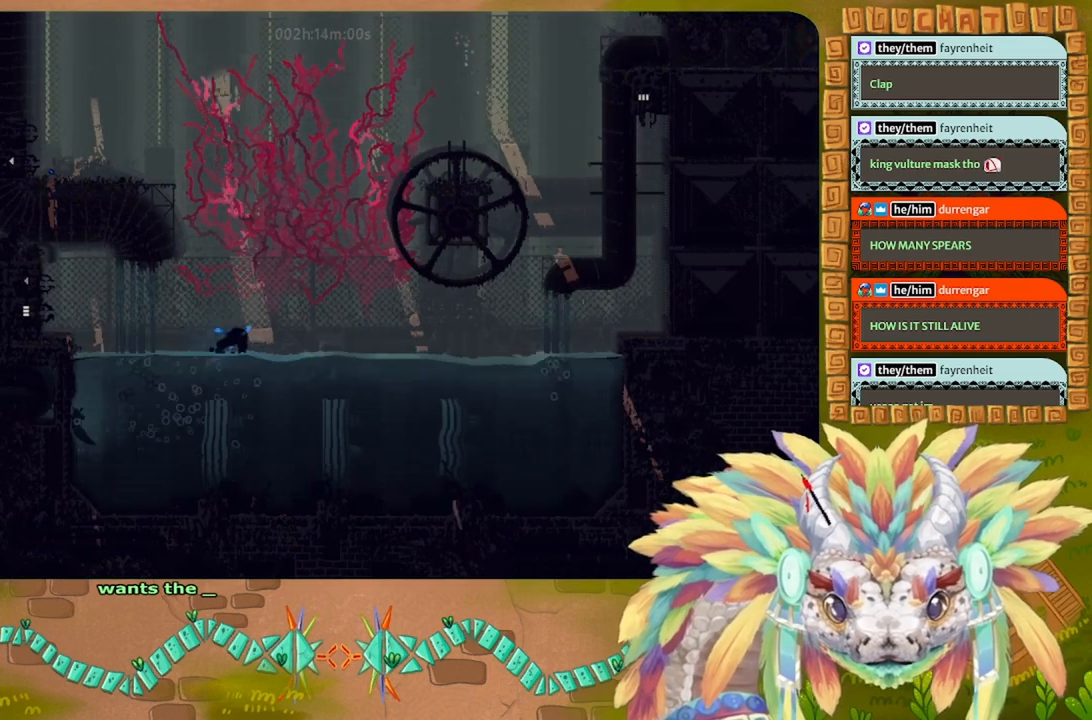
{"keys": ["up"], "events": []}
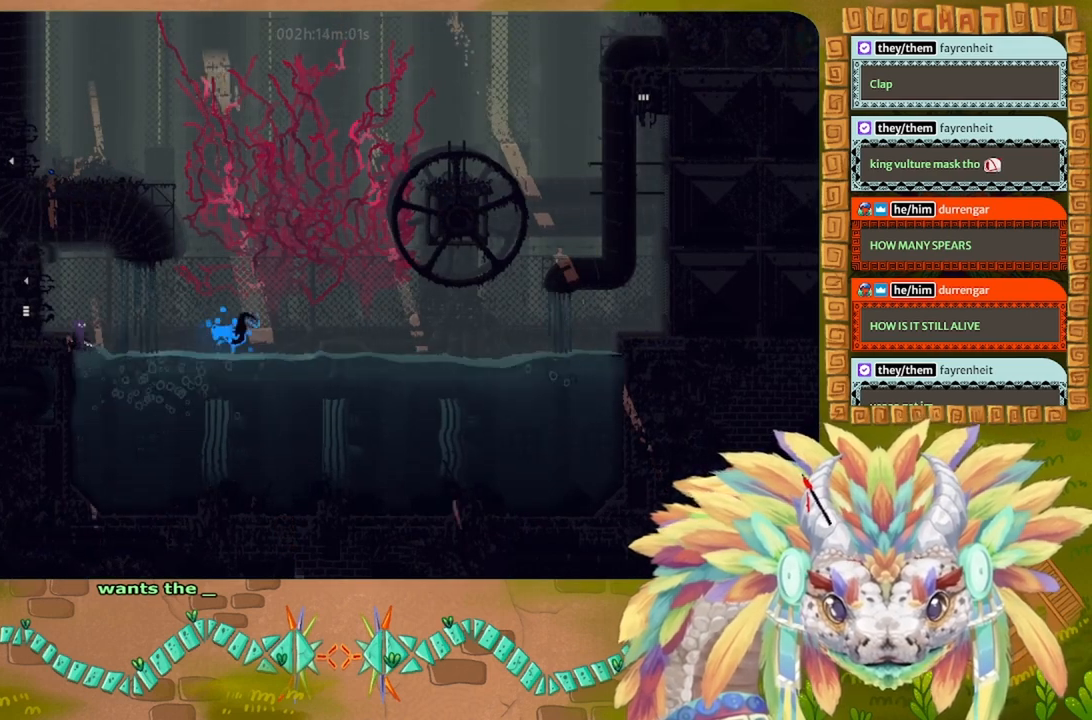
{"keys": ["left"], "events": [[33, "left", "down"], [233, "up", "up"]]}
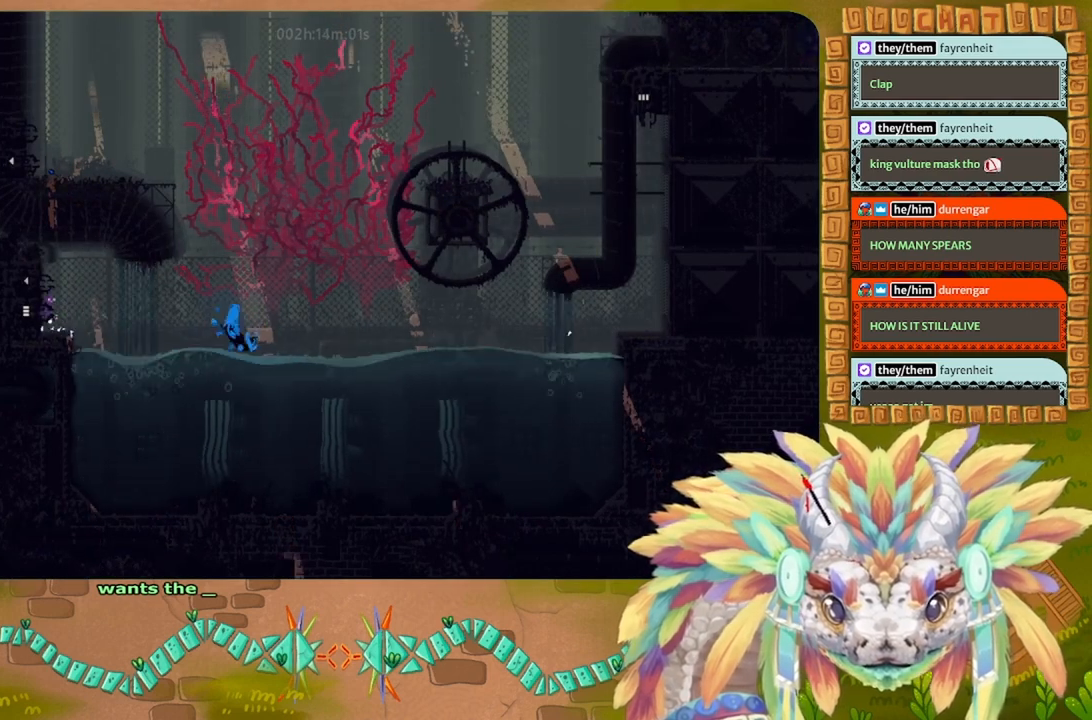
{"keys": ["left"], "events": []}
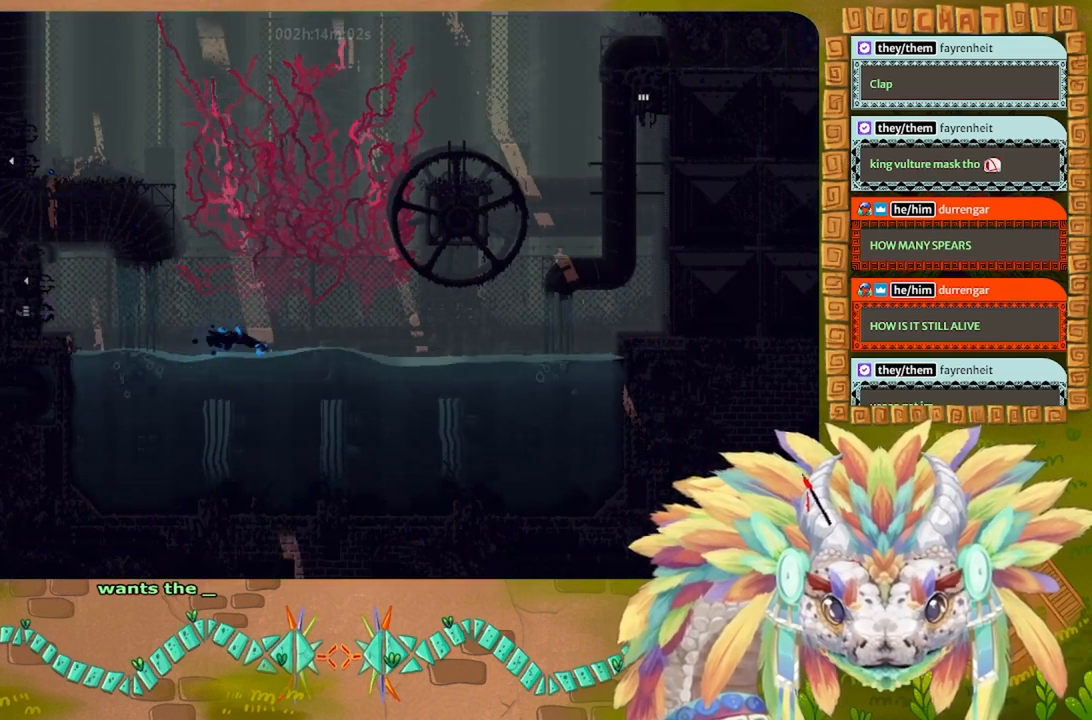
{"keys": ["left"], "events": []}
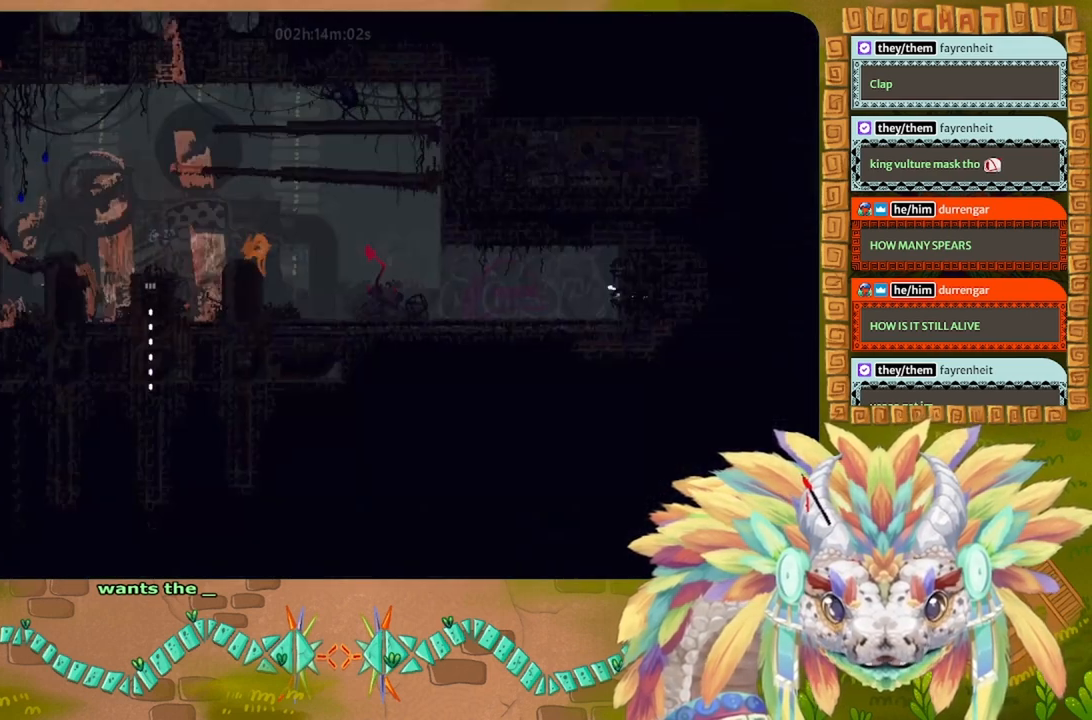
{"keys": [], "events": [[366, "up", "down"], [433, "left", "up"], [500, "up", "up"]]}
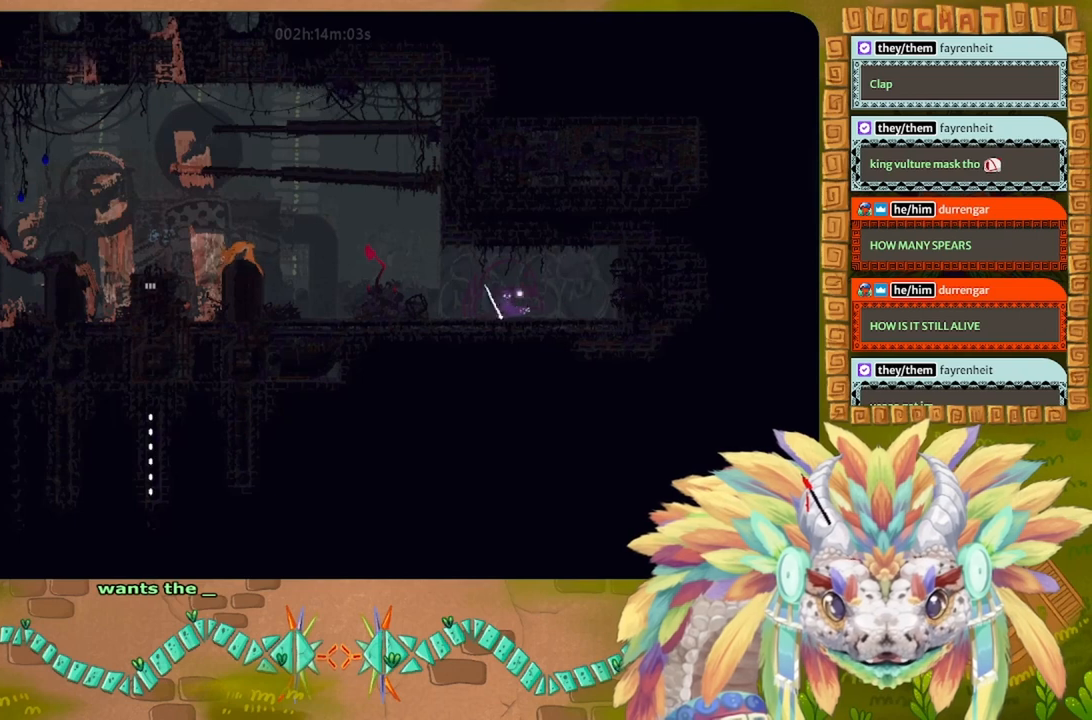
{"keys": [], "events": []}
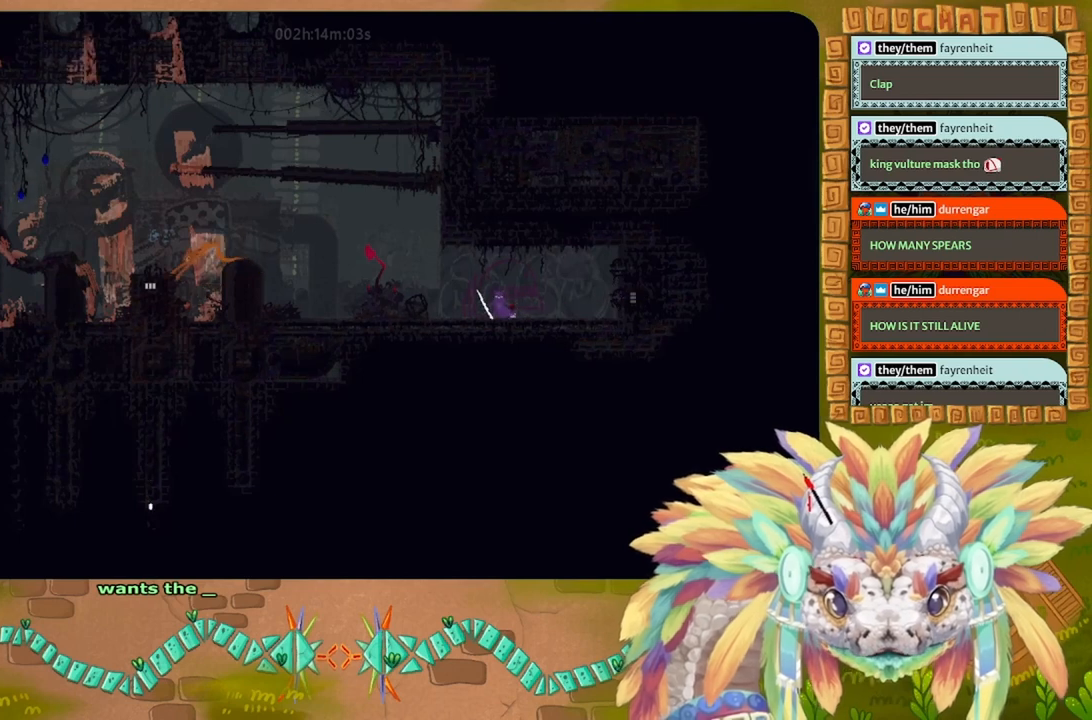
{"keys": [], "events": []}
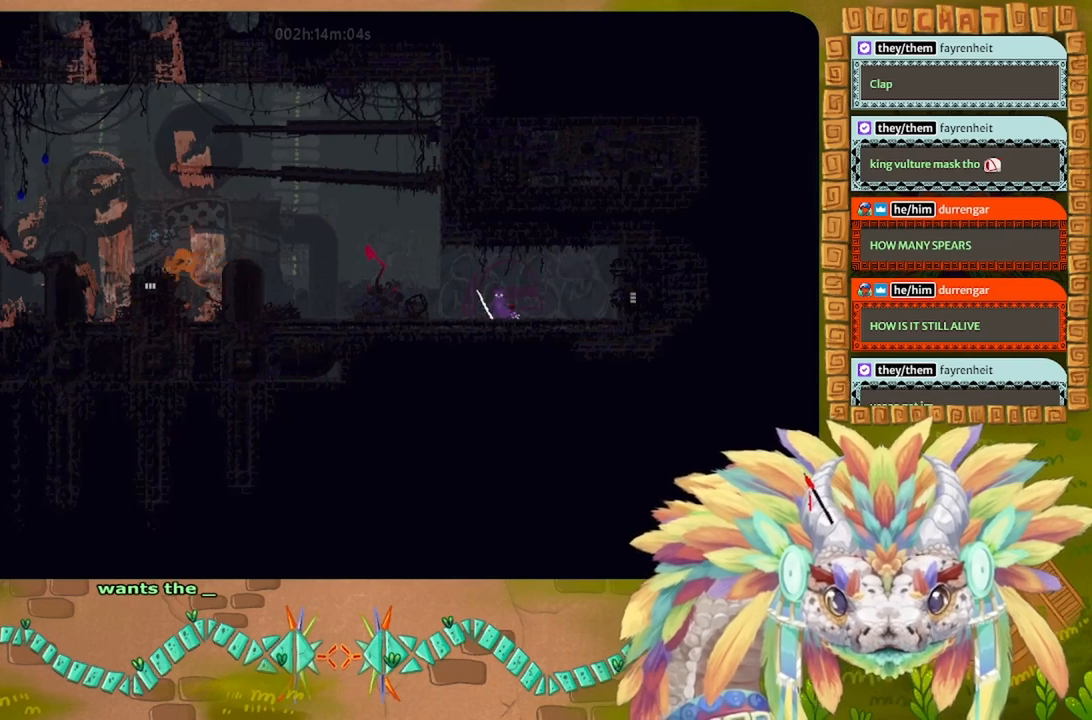
{"keys": [], "events": []}
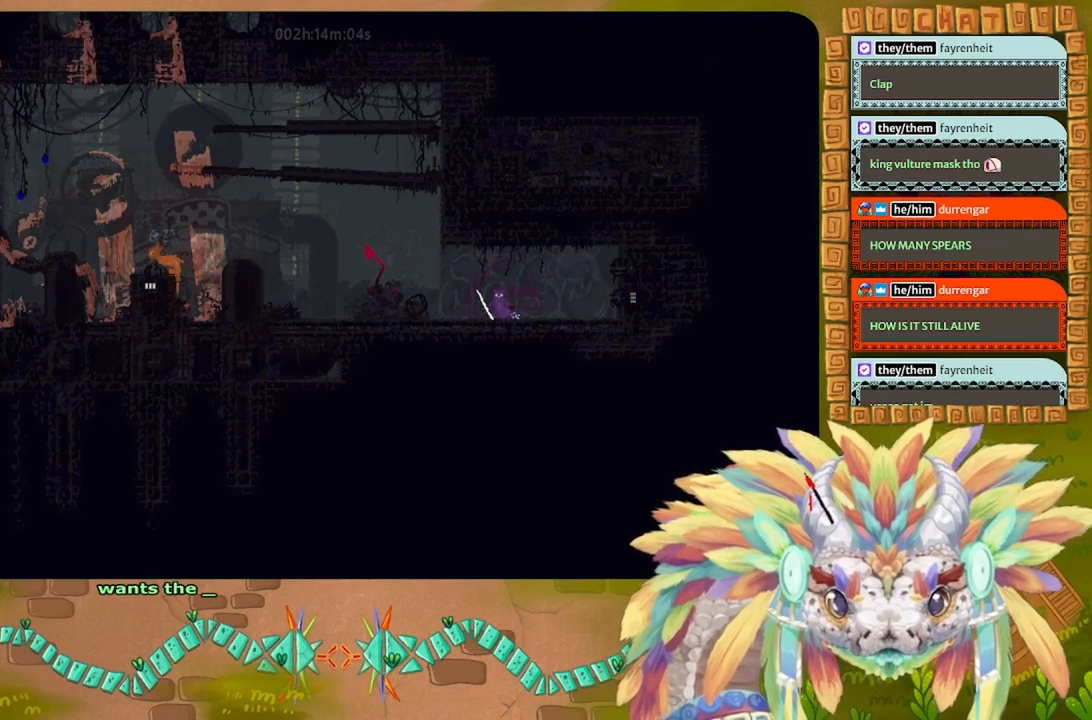
{"keys": [], "events": []}
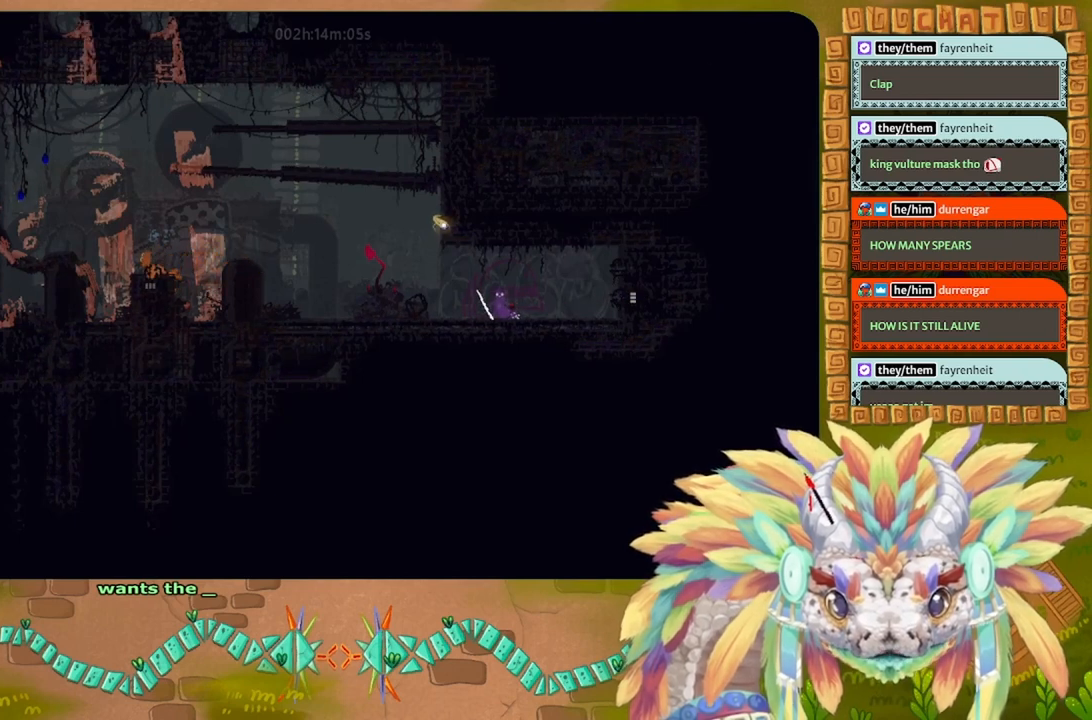
{"keys": [], "events": []}
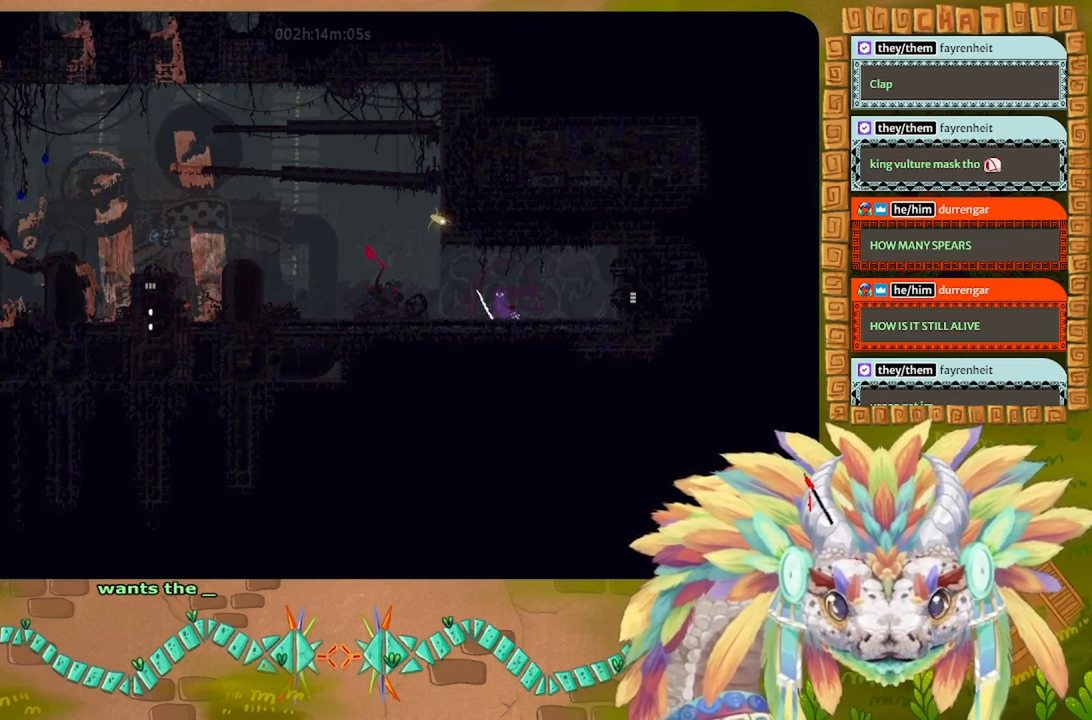
{"keys": [], "events": []}
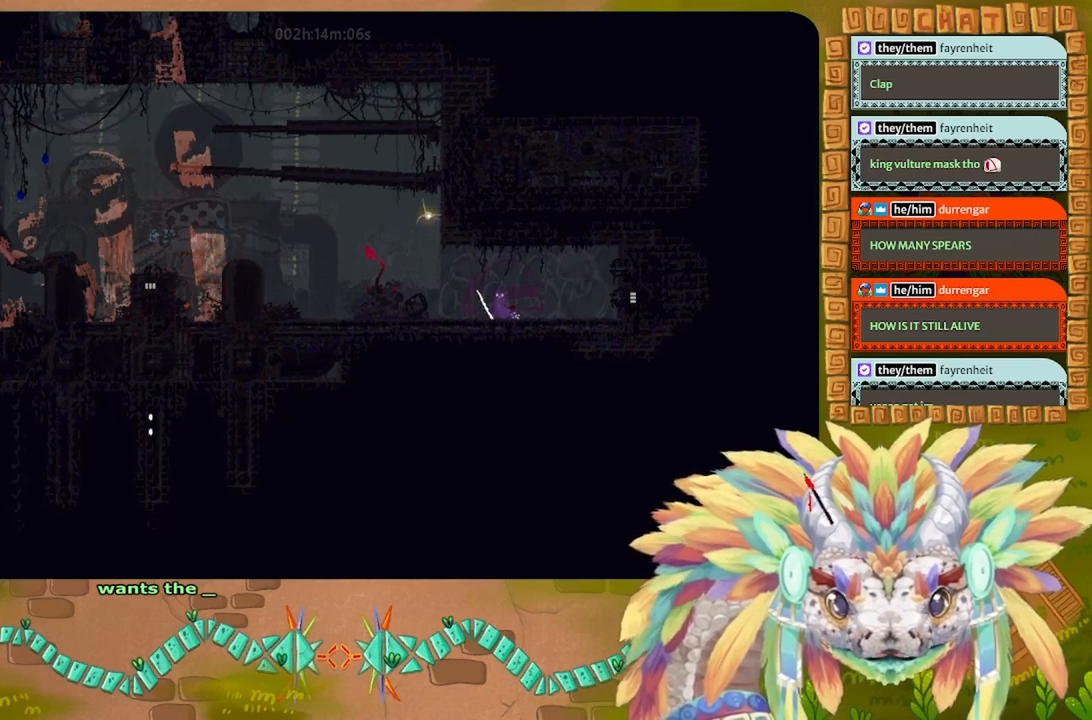
{"keys": [], "events": [[66, "right", "down"], [433, "right", "up"]]}
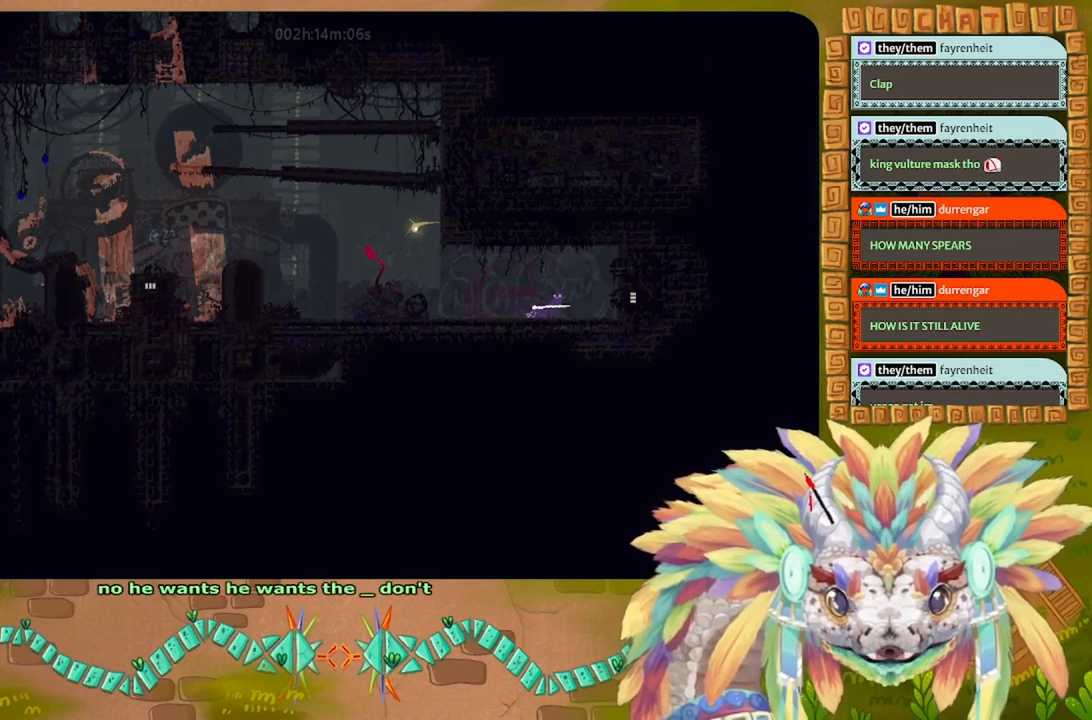
{"keys": [], "events": []}
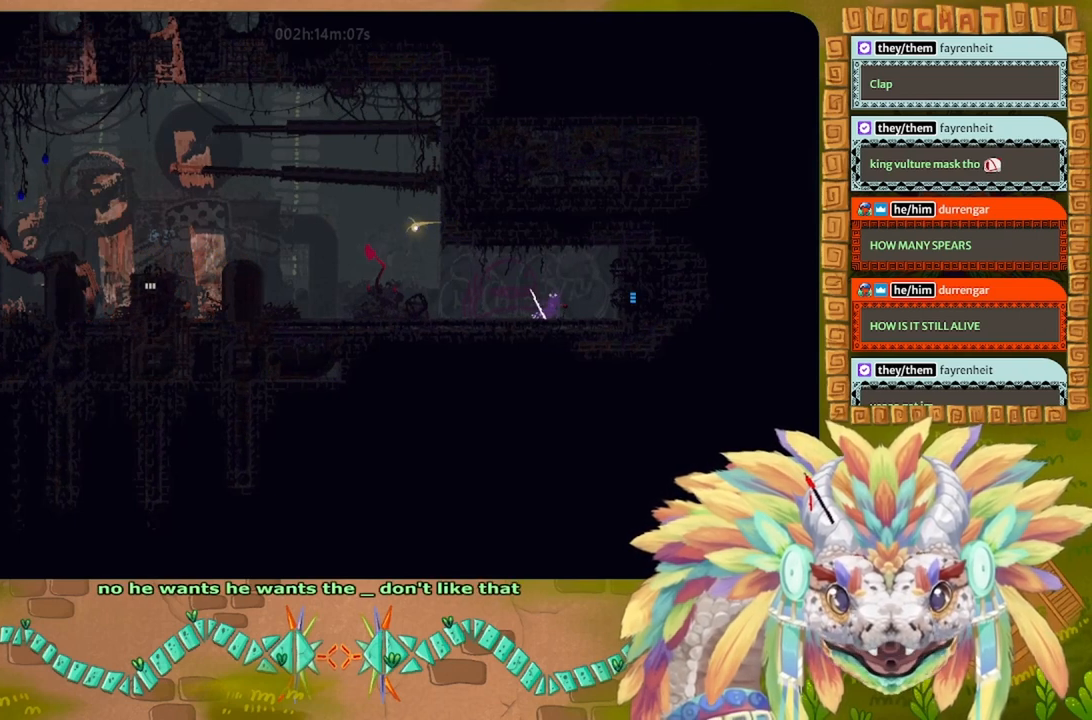
{"keys": [], "events": []}
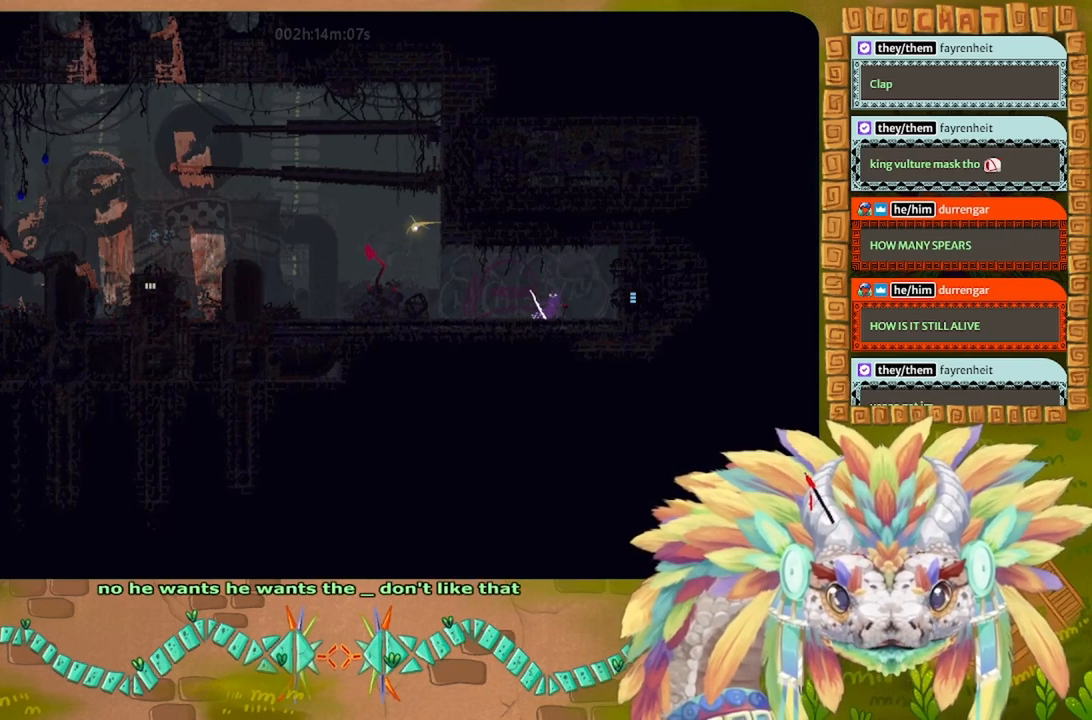
{"keys": [], "events": []}
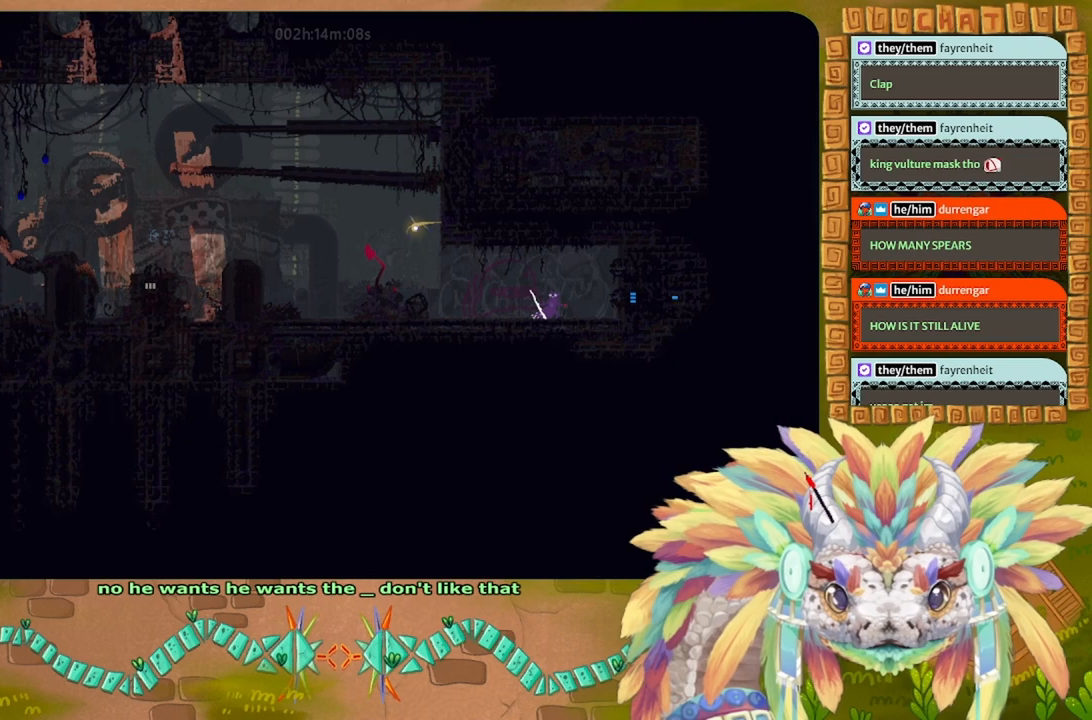
{"keys": ["left"], "events": [[400, "left", "down"]]}
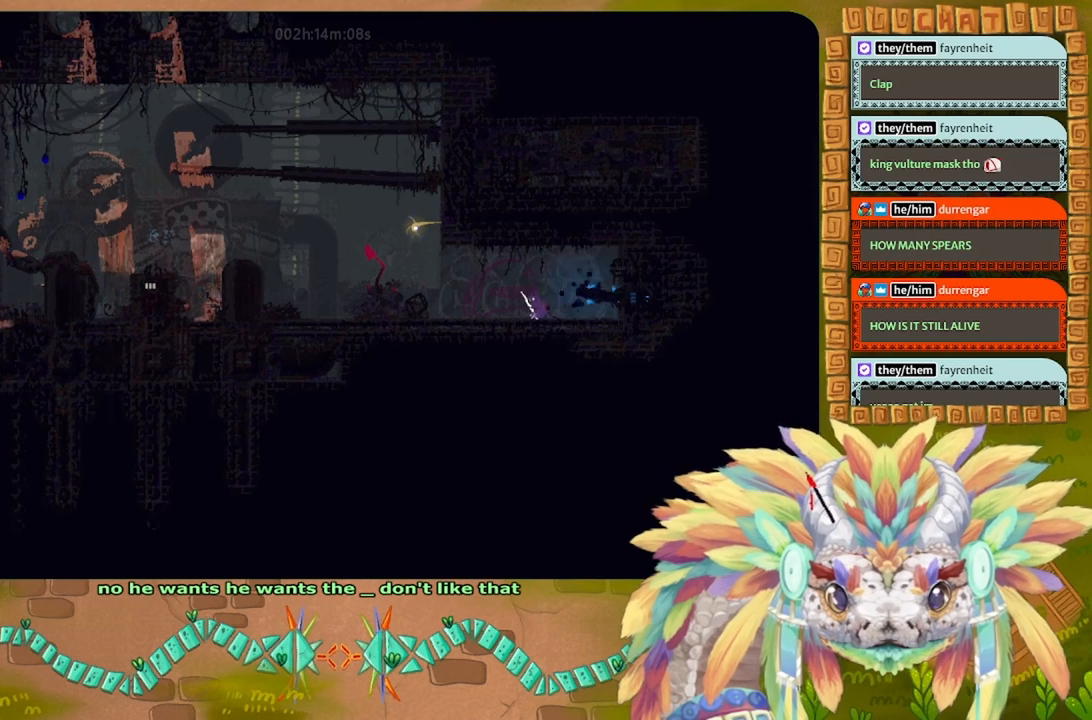
{"keys": [], "events": [[500, "left", "up"]]}
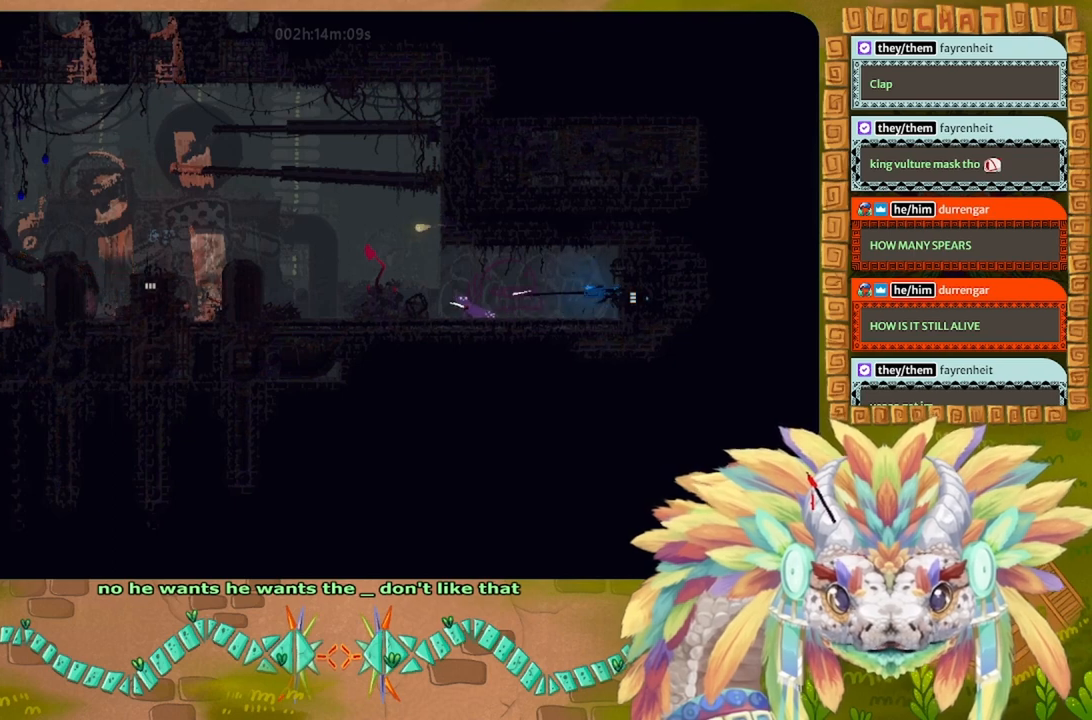
{"keys": [], "events": [[100, "right", "down"], [333, "right", "up"]]}
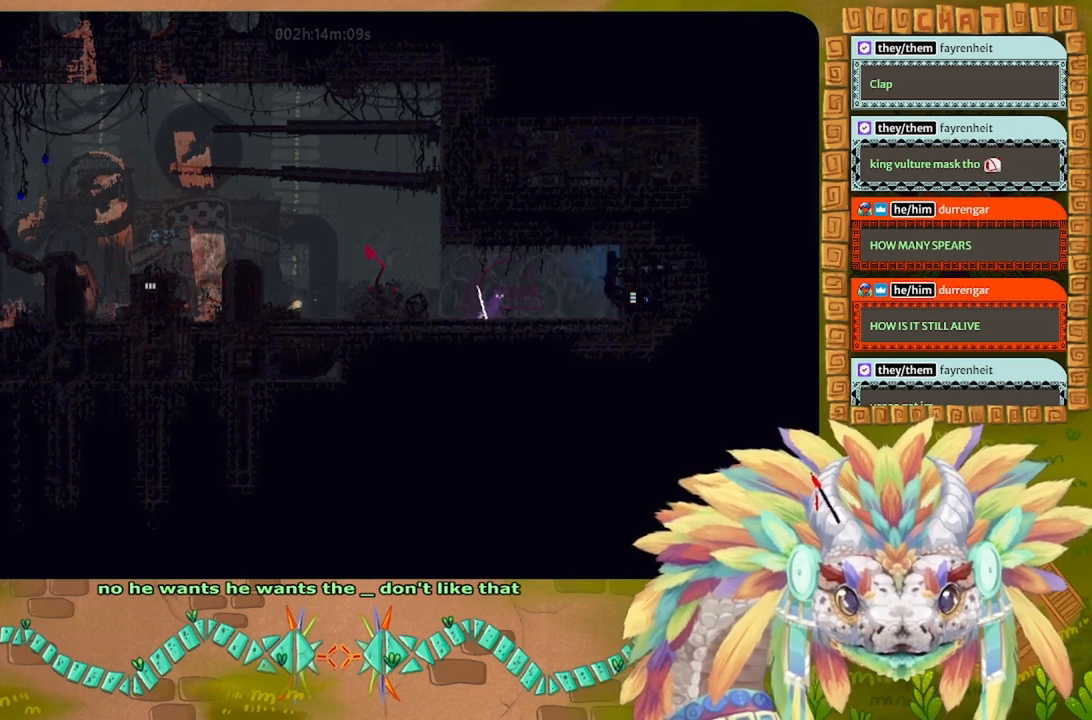
{"keys": [], "events": [[266, "right", "down"], [433, "right", "up"]]}
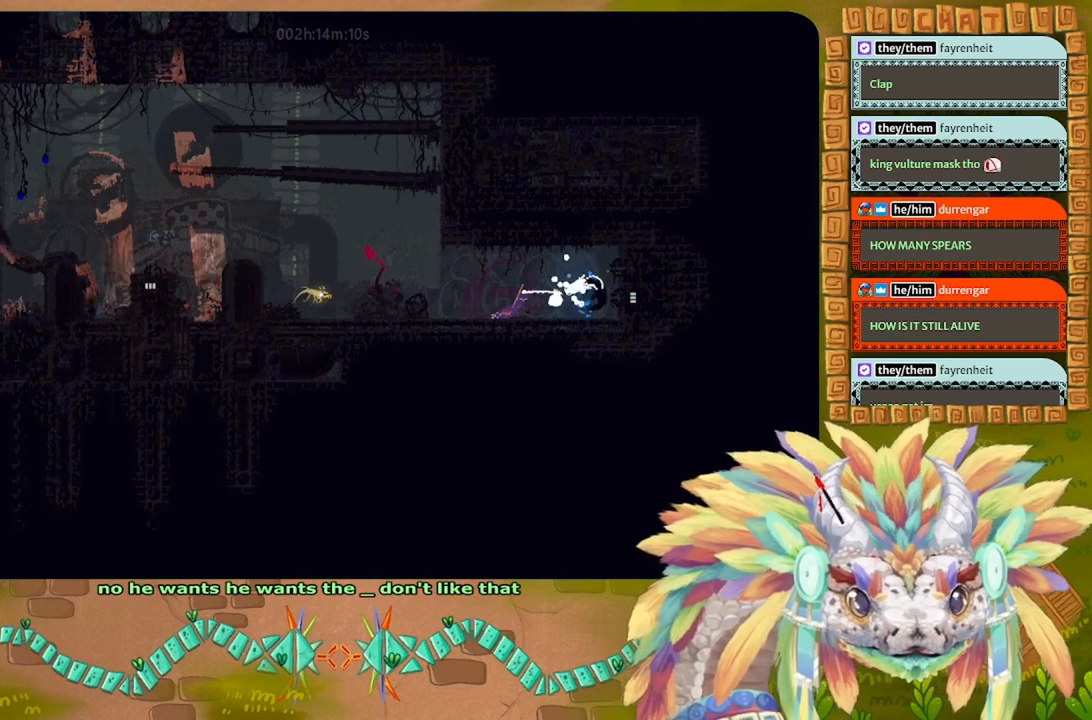
{"keys": ["right"], "events": [[333, "right", "down"]]}
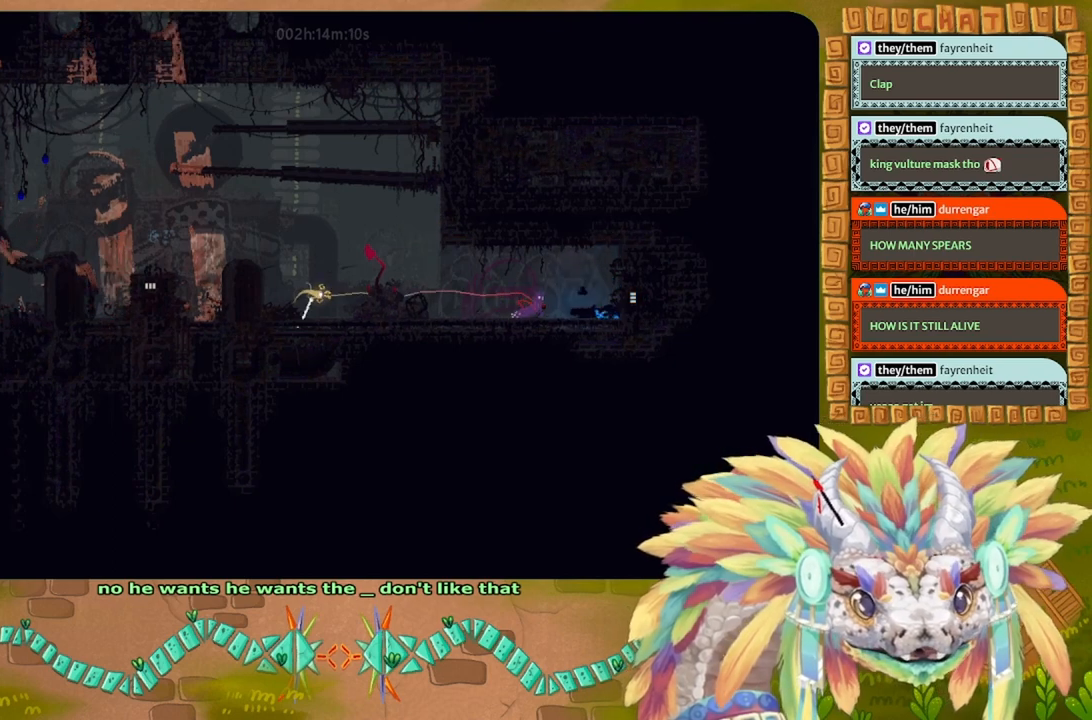
{"keys": ["right"], "events": []}
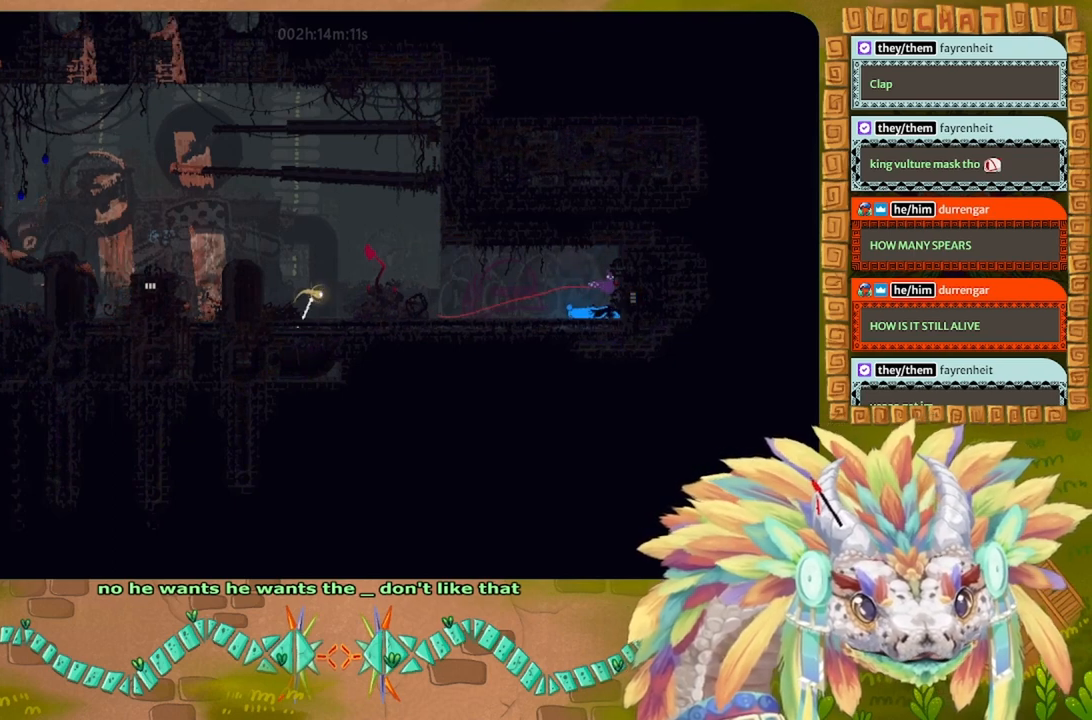
{"keys": ["right"], "events": []}
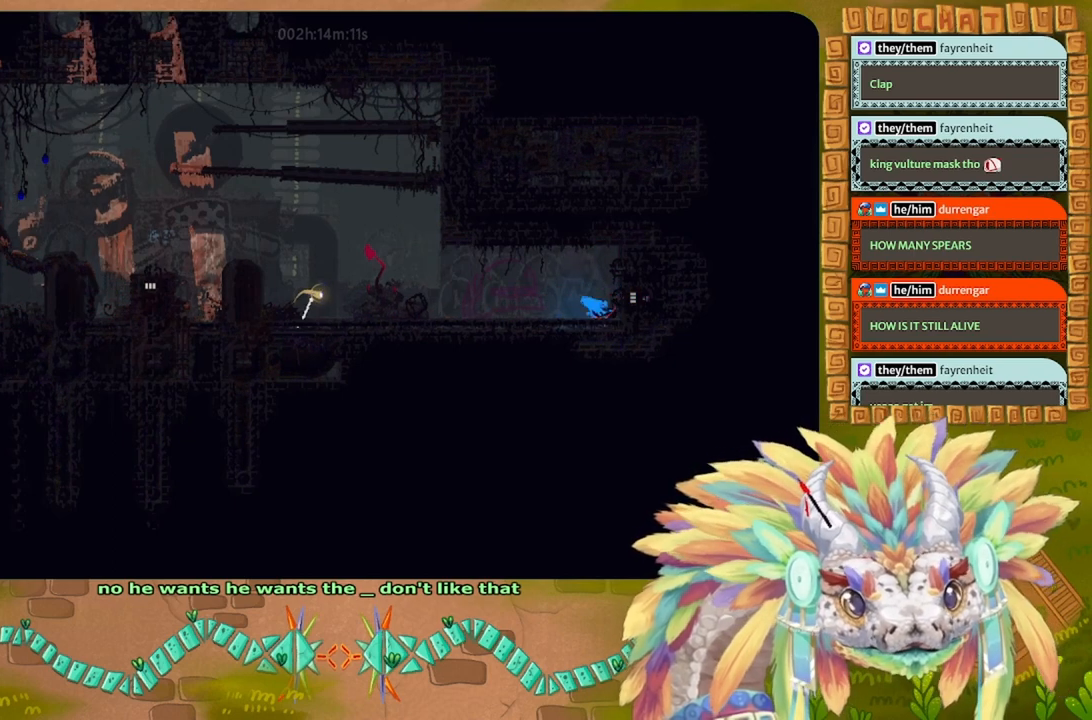
{"keys": ["right"], "events": []}
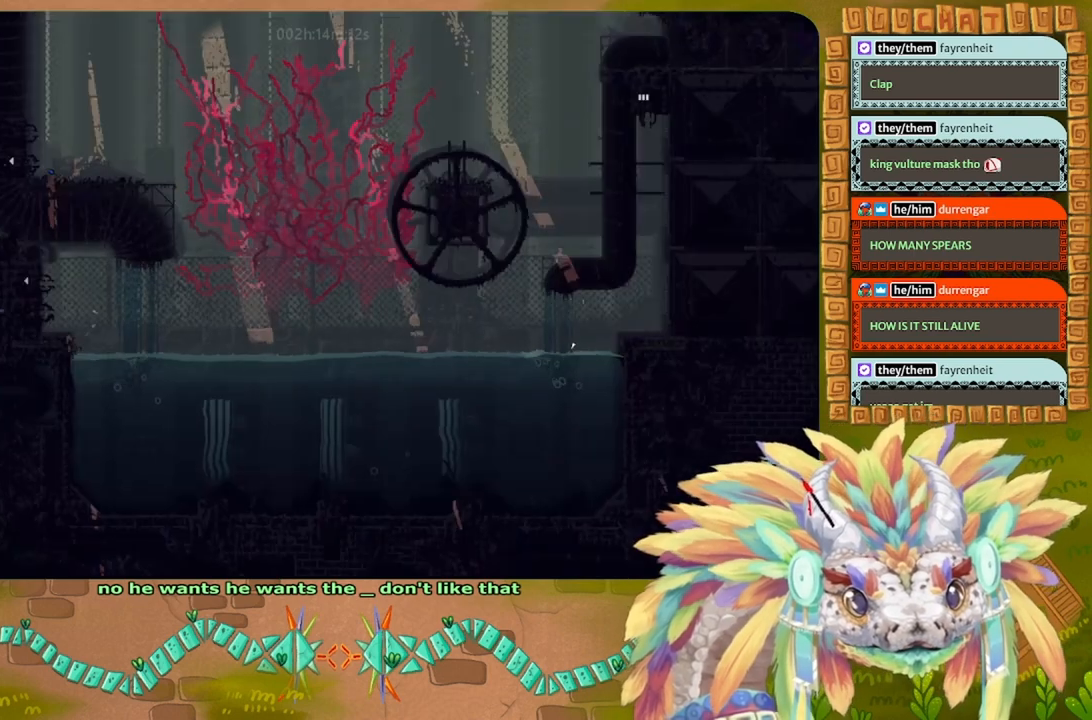
{"keys": ["left"], "events": [[33, "left", "down"], [66, "right", "up"]]}
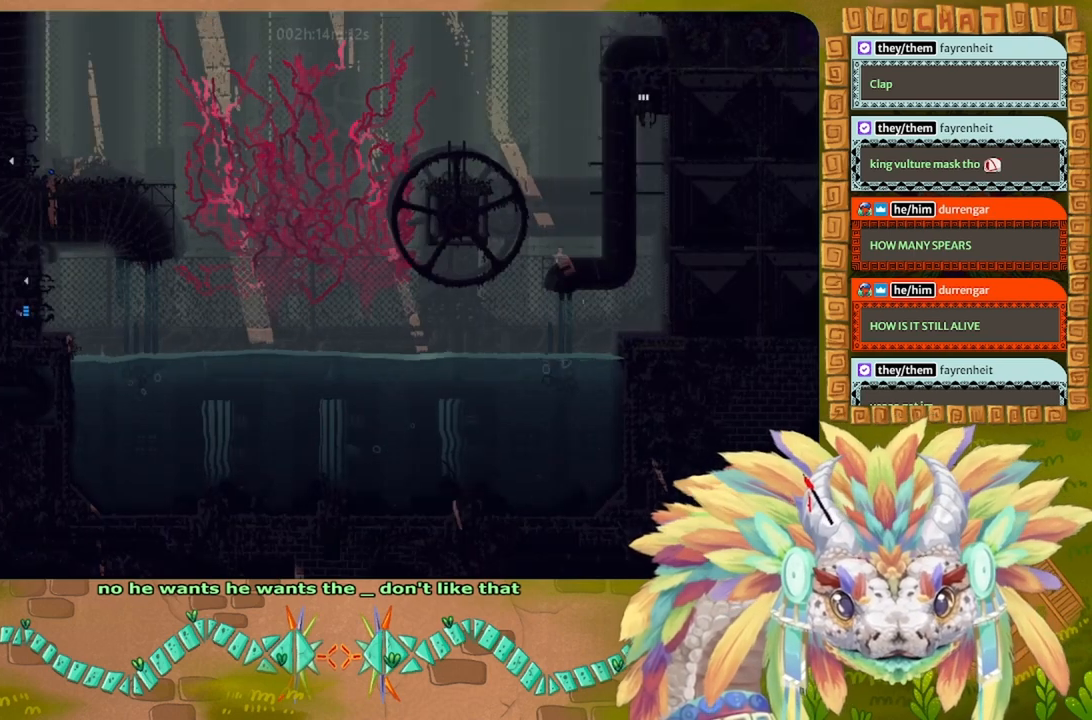
{"keys": ["left"], "events": []}